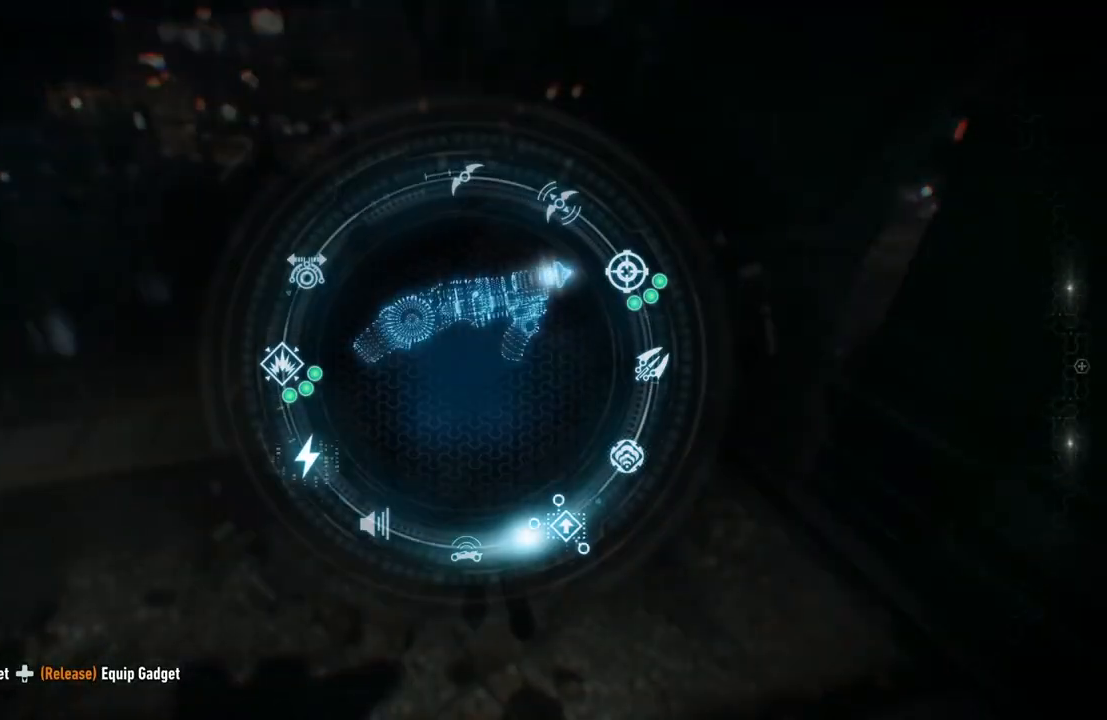
Gameplay with a controller (Xbox layout); each line is a JSON object with the inputs held at the frame after it. "events" lists button and stick changes between this image and that frame as [ms after this image, input, new state], when the widget could be followed in between.
{"buttons": [], "left_stick": "center", "right_stick": "down", "events": [[383, "DPAD_DOWN", "up"]]}
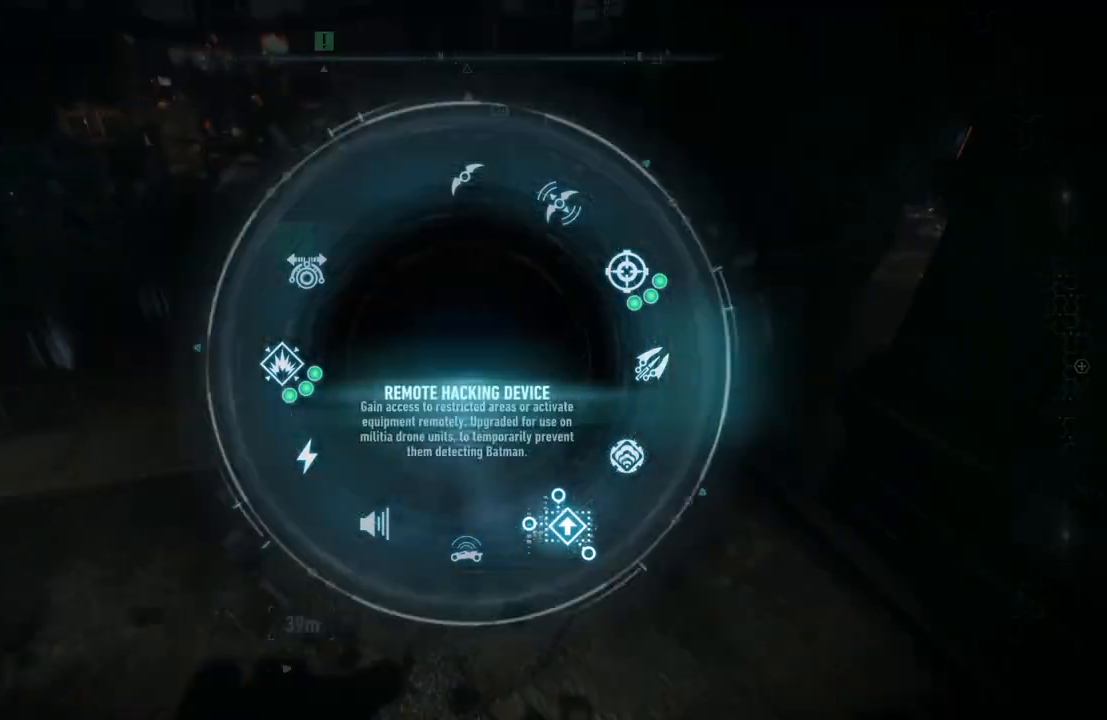
{"buttons": ["L2"], "left_stick": "up", "right_stick": "down-left", "events": [[17, "right_stick", "center"], [100, "right_stick", "left"], [233, "left_stick", "up"], [417, "right_stick", "down-left"], [500, "L2", "down"]]}
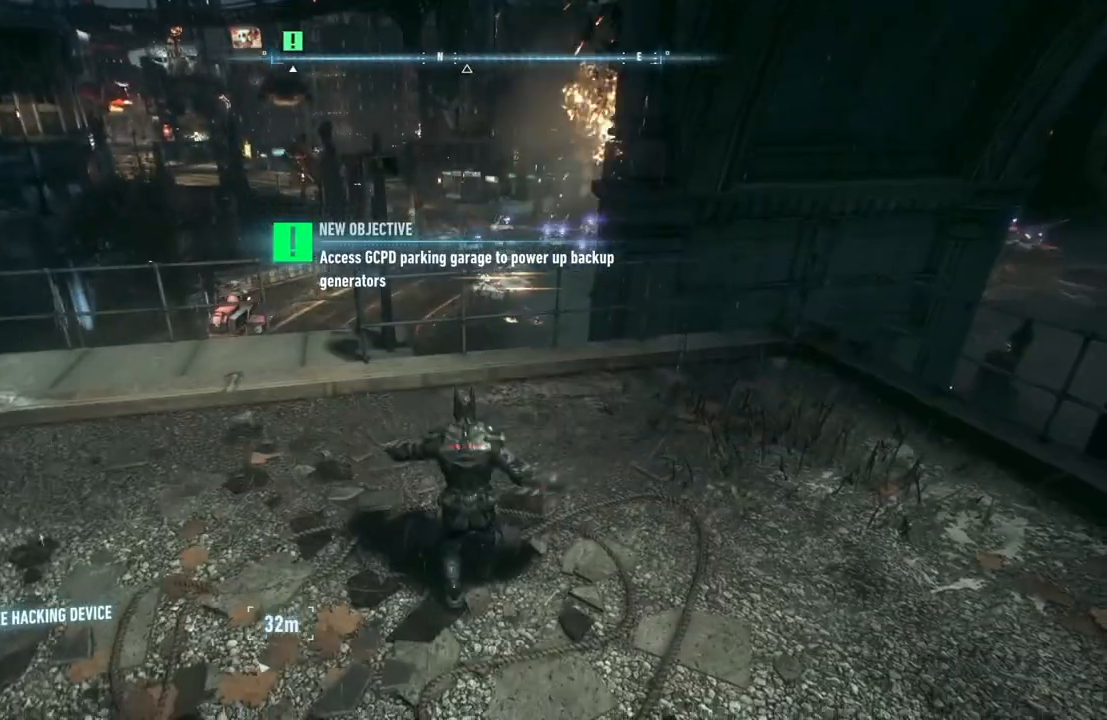
{"buttons": ["L2"], "left_stick": "up-left", "right_stick": "center", "events": [[100, "right_stick", "left"], [200, "left_stick", "up-left"], [367, "right_stick", "center"]]}
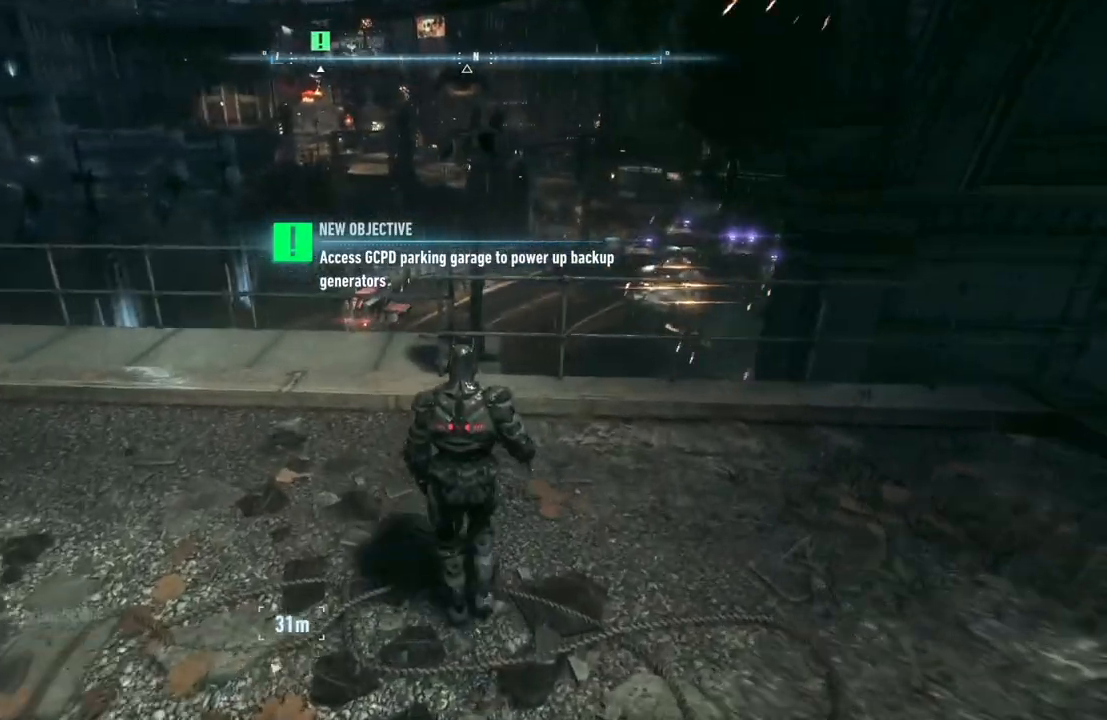
{"buttons": ["L2"], "left_stick": "up", "right_stick": "center", "events": [[167, "right_stick", "up-left"], [467, "right_stick", "center"], [500, "left_stick", "up"]]}
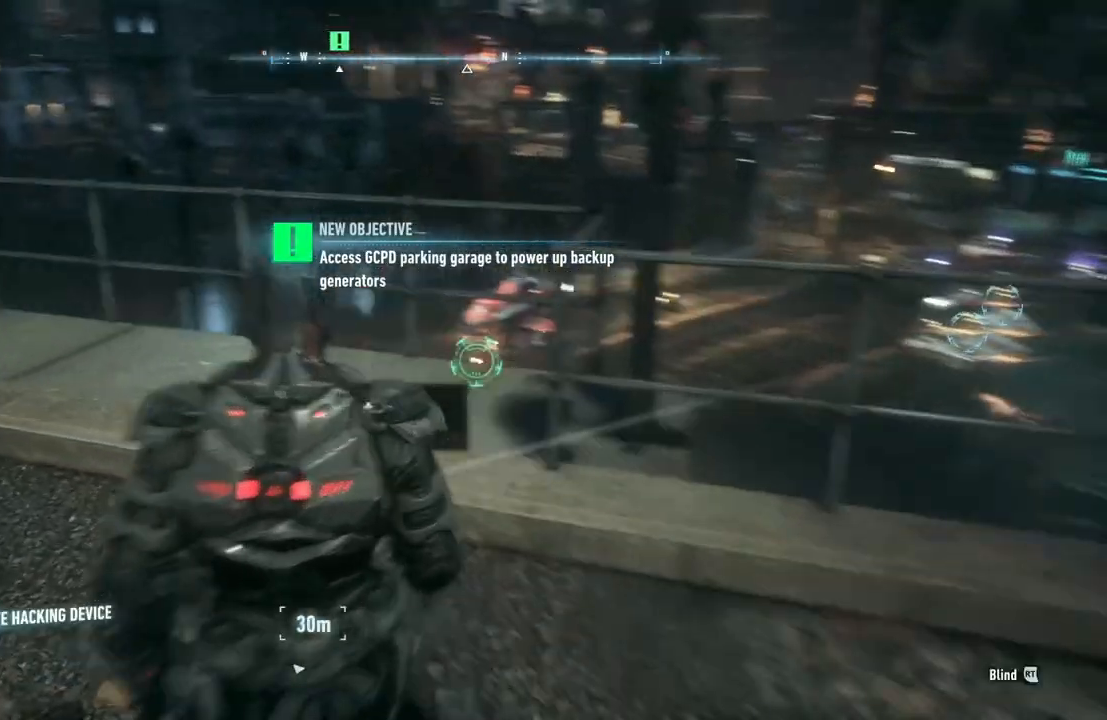
{"buttons": ["L2"], "left_stick": "up-left", "right_stick": "center", "events": [[200, "right_stick", "right"], [333, "right_stick", "center"], [483, "left_stick", "up-left"]]}
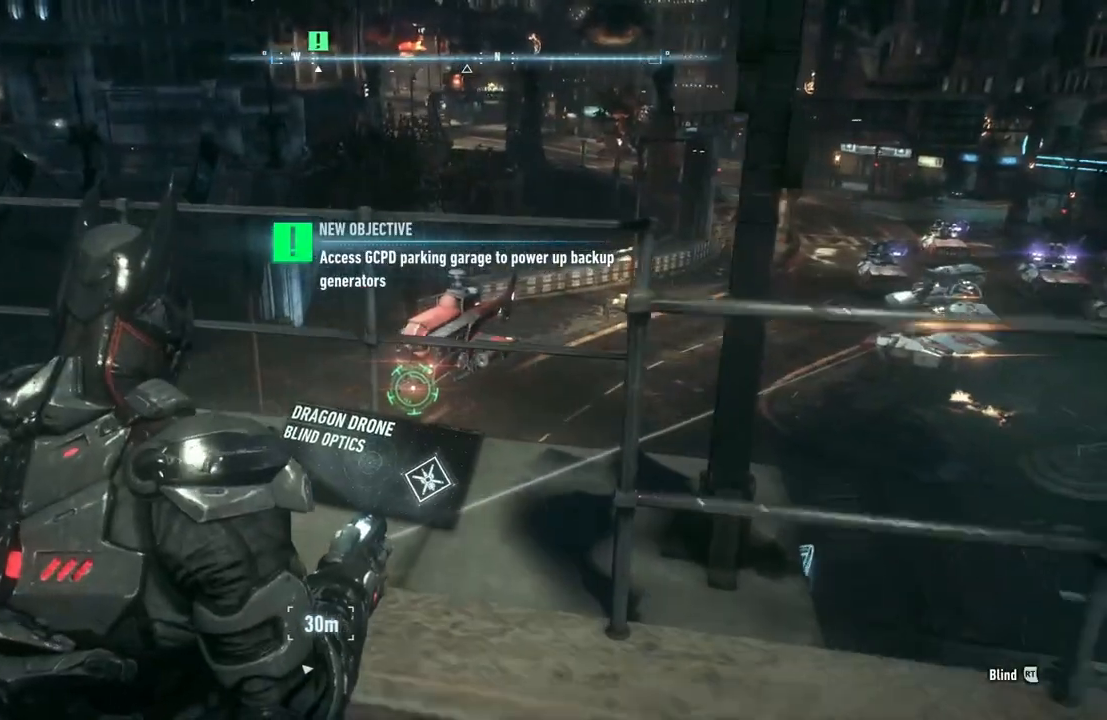
{"buttons": ["L2"], "left_stick": "up", "right_stick": "center", "events": [[133, "R2", "down"], [333, "R2", "up"], [383, "left_stick", "up"]]}
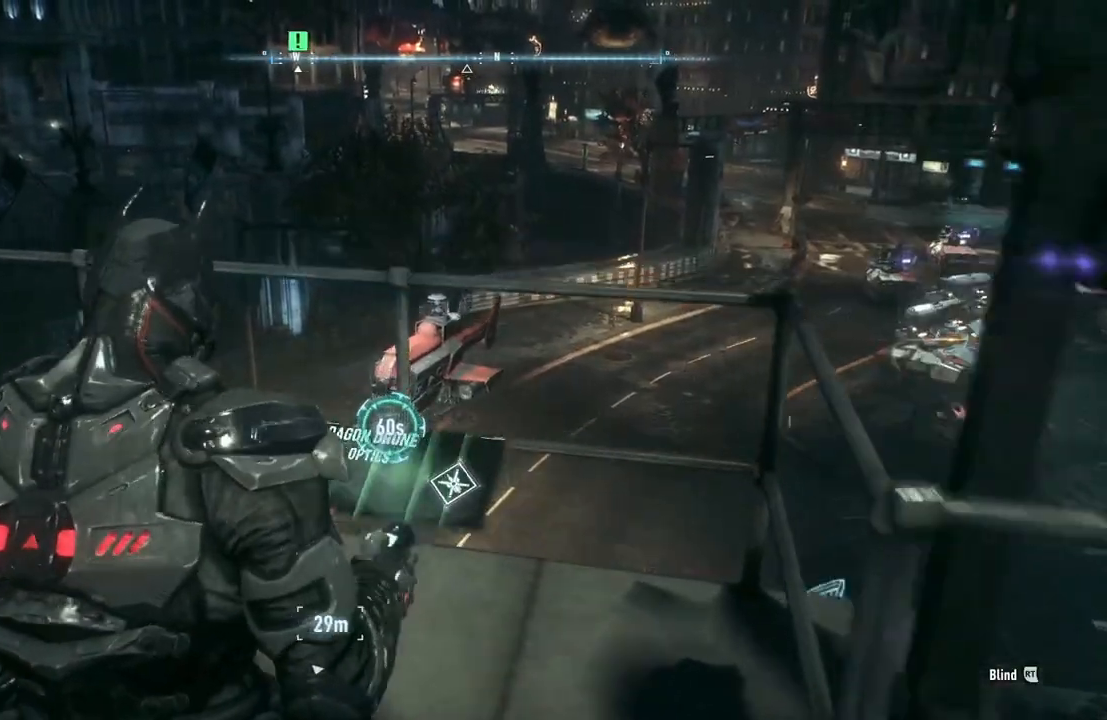
{"buttons": ["A"], "left_stick": "up", "right_stick": "center", "events": [[167, "right_stick", "down"], [200, "L2", "up"], [400, "right_stick", "center"], [500, "A", "down"]]}
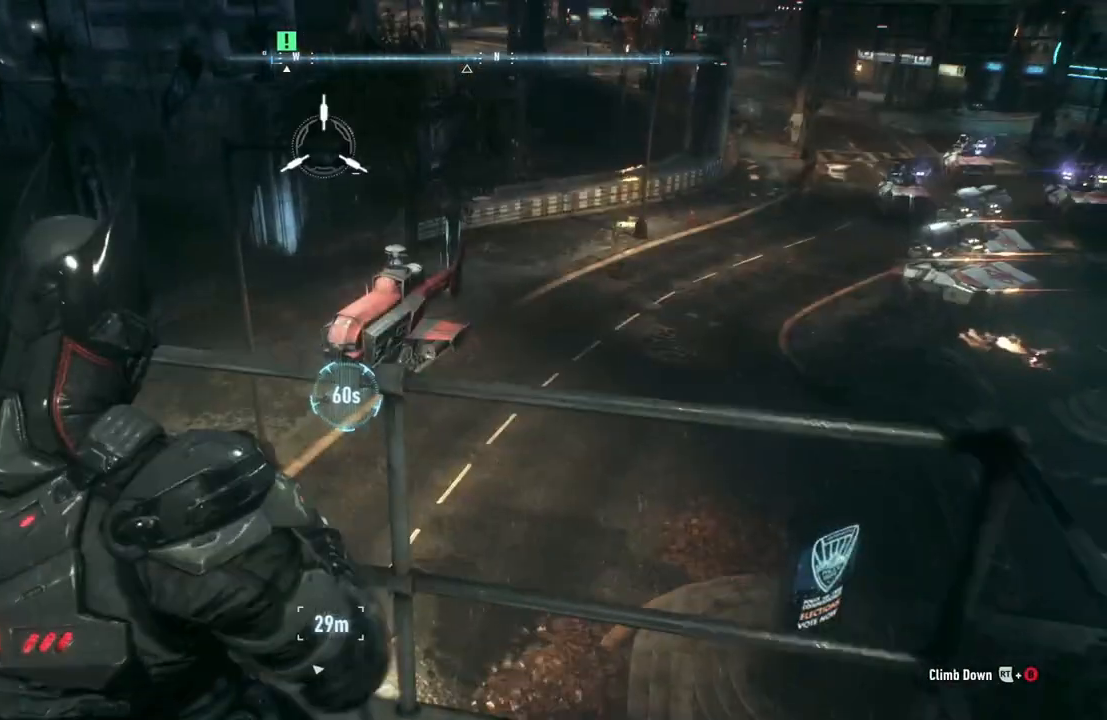
{"buttons": ["A"], "left_stick": "up", "right_stick": "center", "events": []}
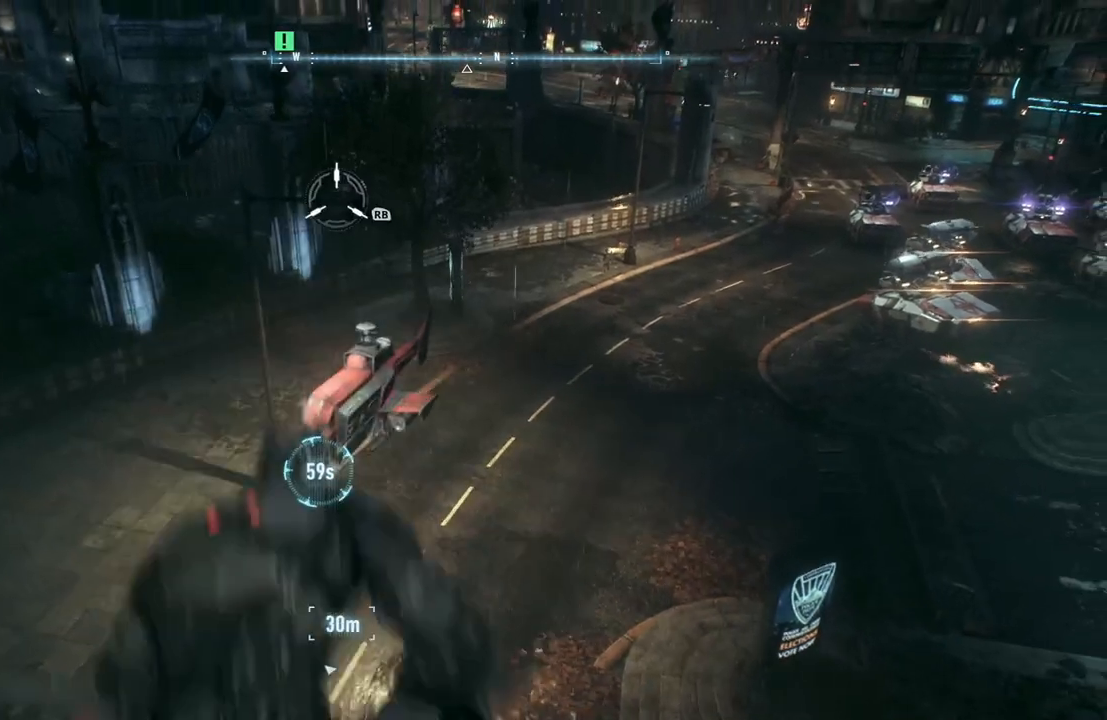
{"buttons": ["A"], "left_stick": "up", "right_stick": "center", "events": [[33, "left_stick", "up-left"], [233, "left_stick", "left"], [500, "left_stick", "up"]]}
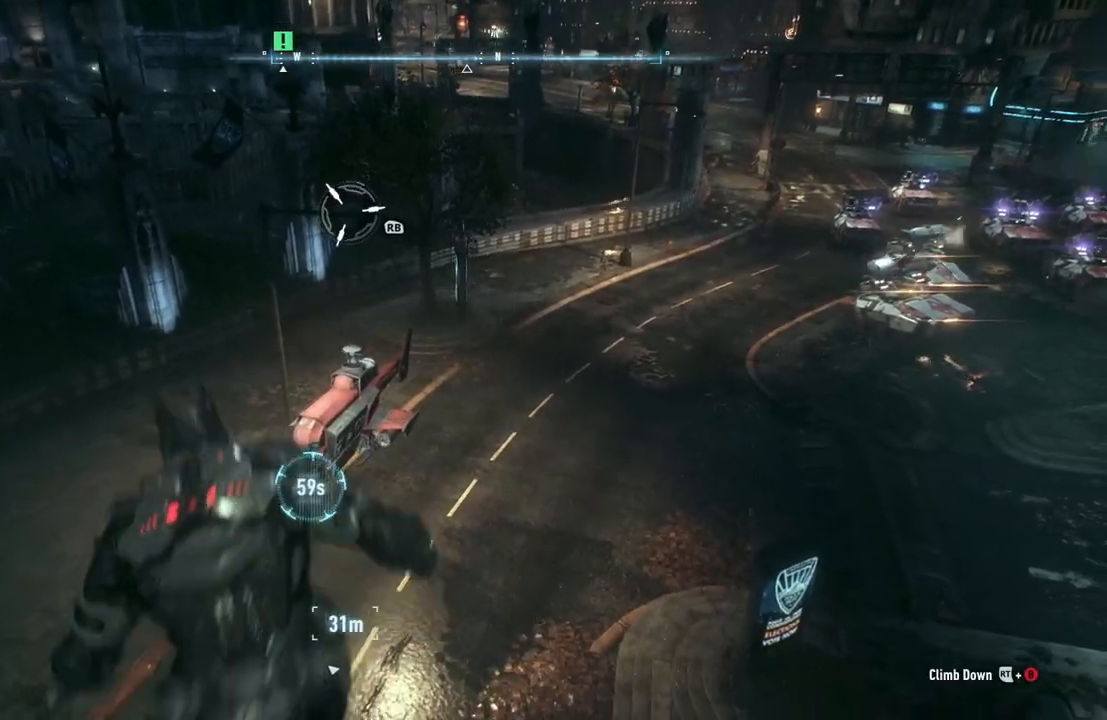
{"buttons": ["A"], "left_stick": "up", "right_stick": "center", "events": []}
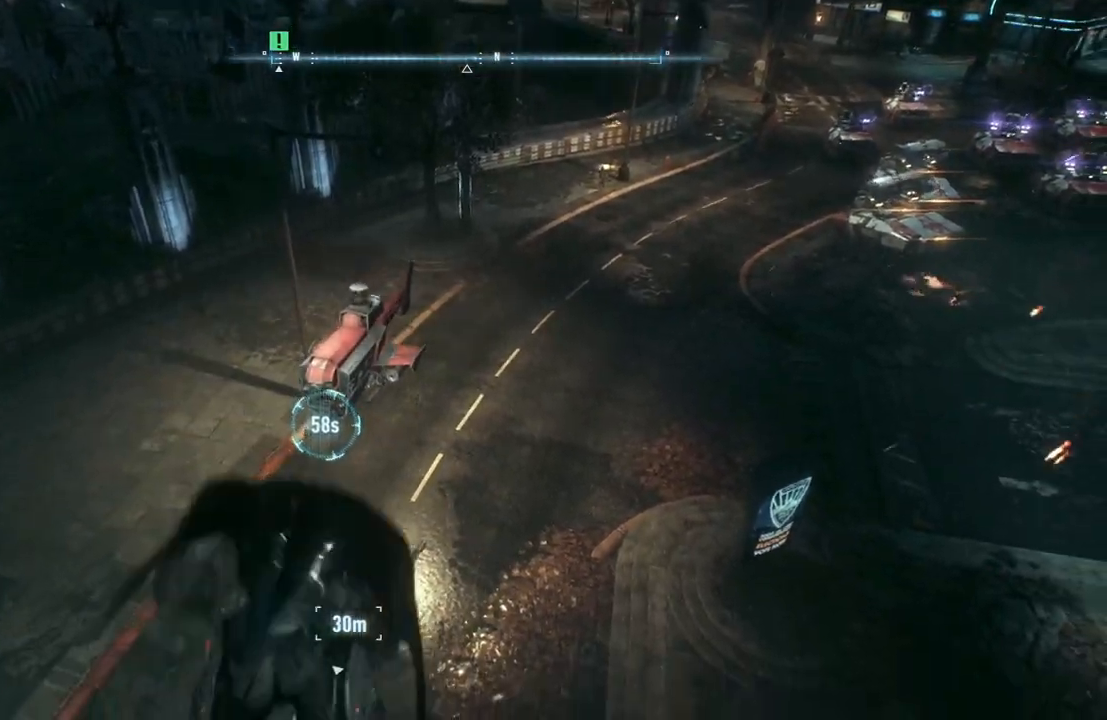
{"buttons": ["A", "R2"], "left_stick": "down-left", "right_stick": "center", "events": [[33, "left_stick", "up-left"], [133, "left_stick", "left"], [333, "R2", "down"], [450, "left_stick", "down-left"]]}
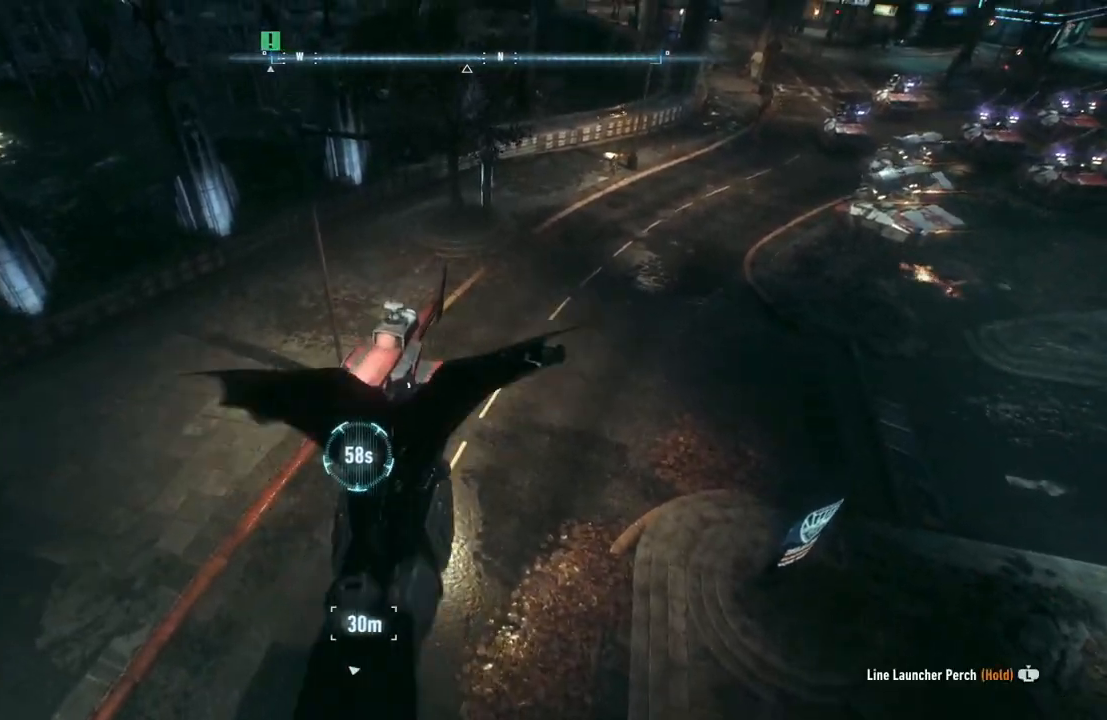
{"buttons": ["A", "R2"], "left_stick": "left", "right_stick": "center", "events": [[383, "left_stick", "left"]]}
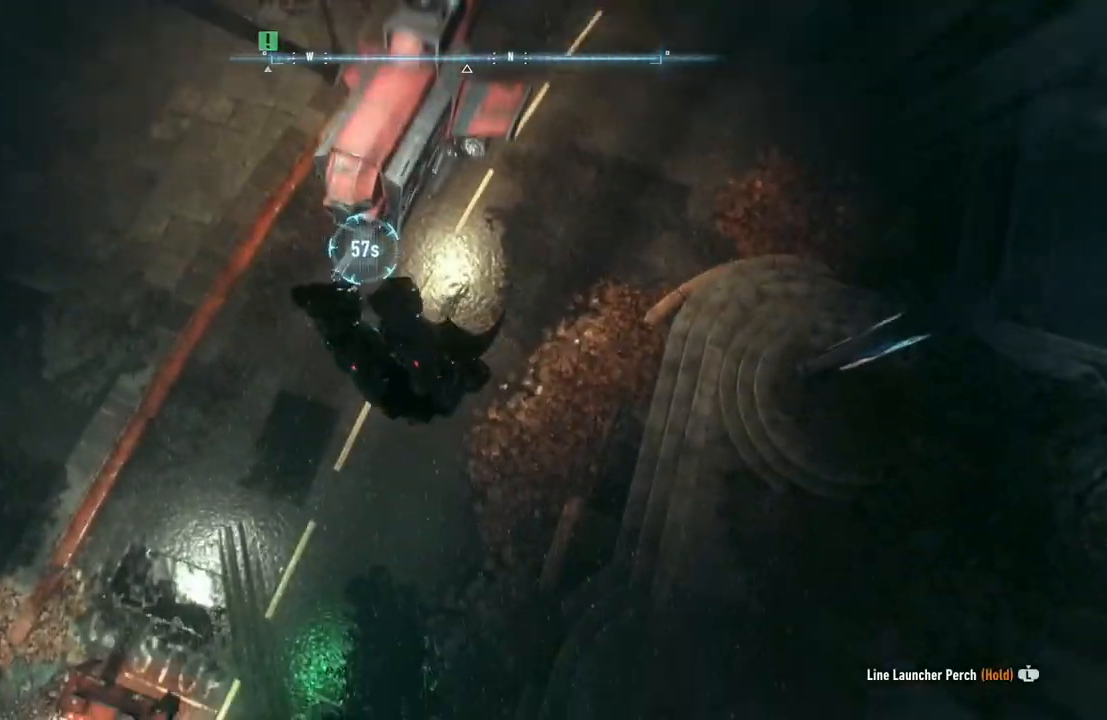
{"buttons": ["R2"], "left_stick": "left", "right_stick": "left", "events": [[217, "A", "up"], [383, "right_stick", "left"]]}
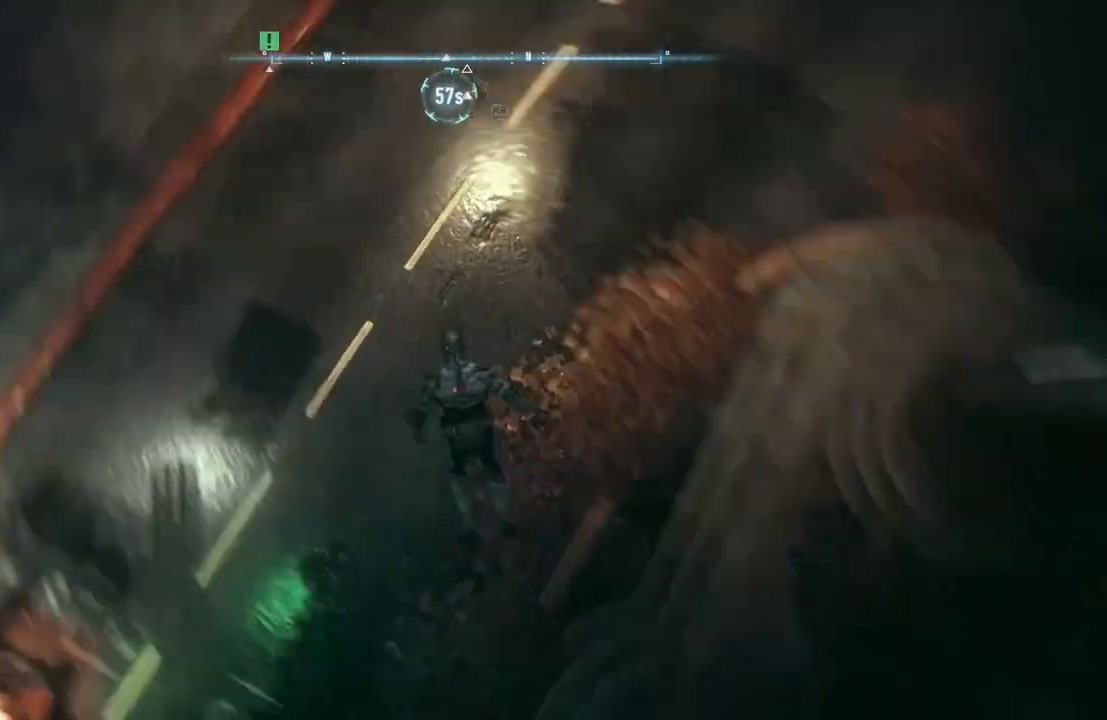
{"buttons": ["R2"], "left_stick": "up-left", "right_stick": "up-left", "events": [[100, "right_stick", "up-left"], [350, "left_stick", "up-left"]]}
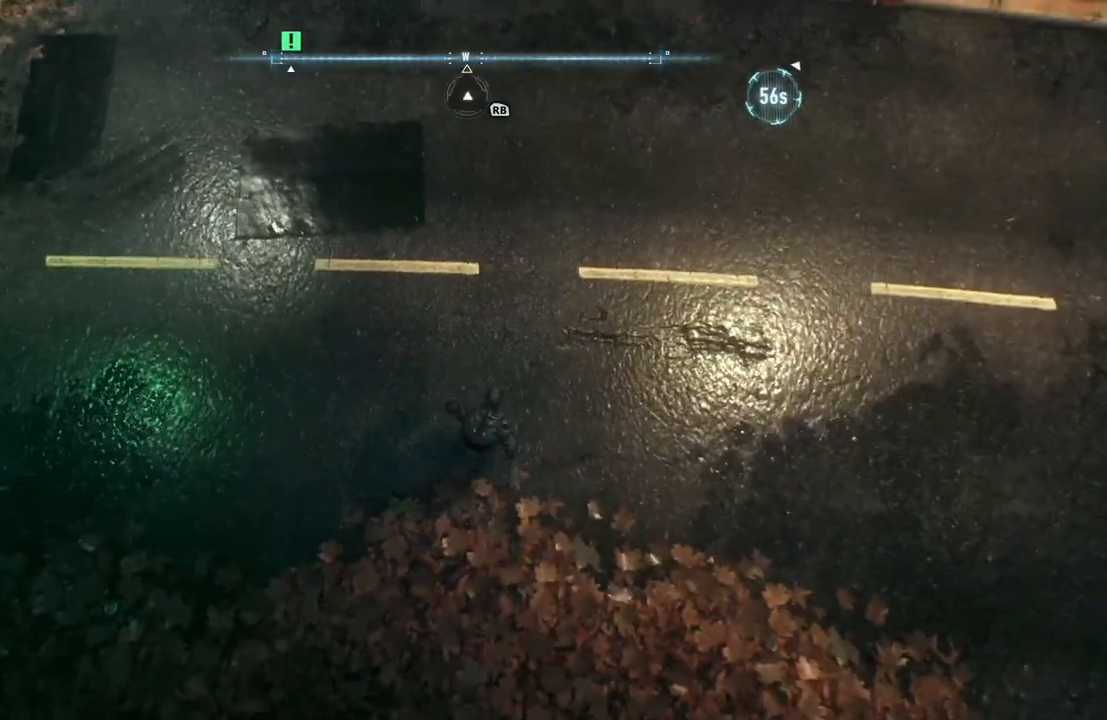
{"buttons": ["R2"], "left_stick": "up", "right_stick": "up-left", "events": [[417, "left_stick", "up"]]}
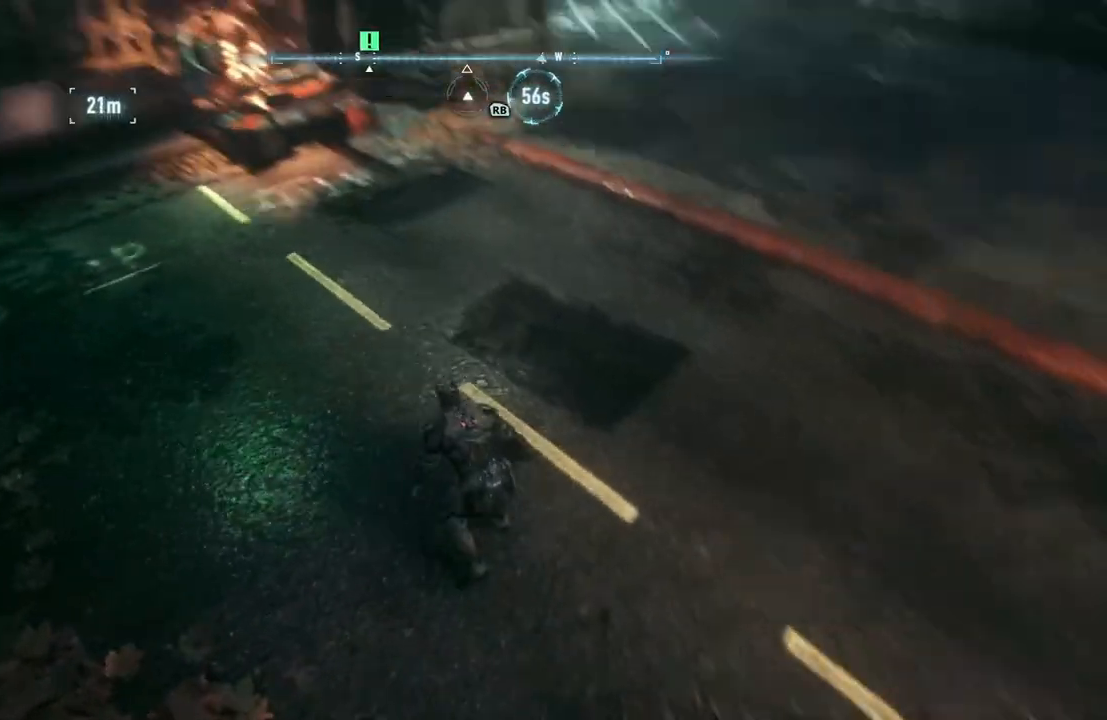
{"buttons": ["R2"], "left_stick": "up-left", "right_stick": "center", "events": [[250, "left_stick", "up-left"], [400, "right_stick", "center"]]}
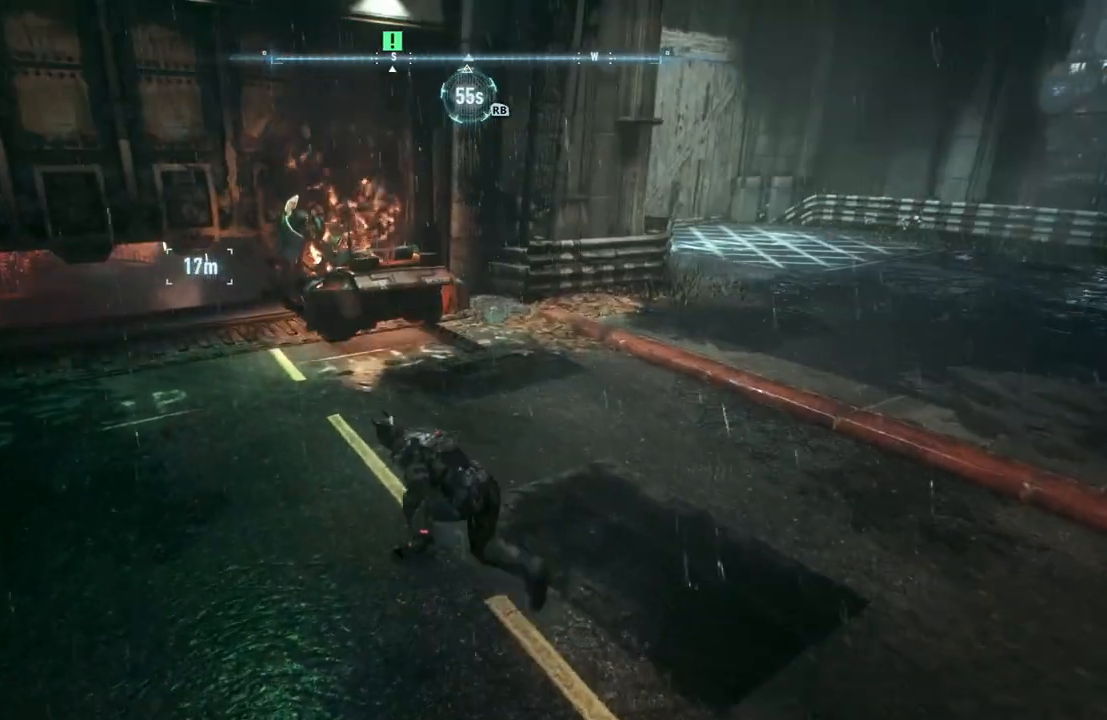
{"buttons": ["R2"], "left_stick": "up-left", "right_stick": "up", "events": [[450, "right_stick", "up"]]}
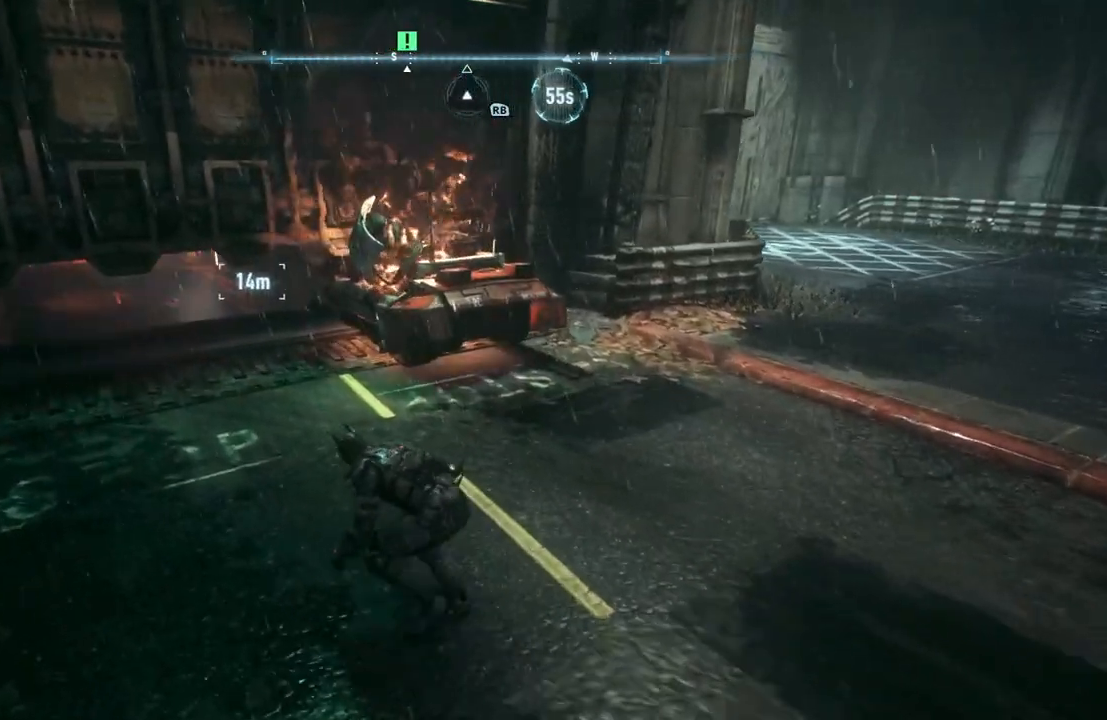
{"buttons": ["R2"], "left_stick": "up-left", "right_stick": "up-left", "events": [[50, "right_stick", "center"], [467, "right_stick", "up-left"]]}
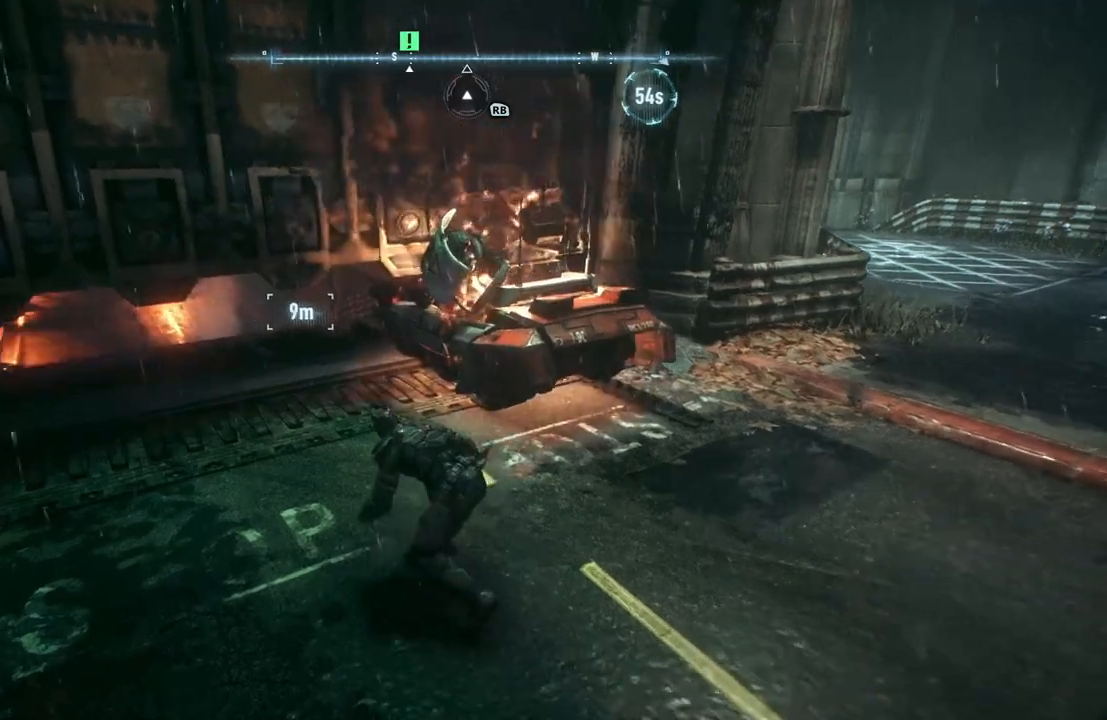
{"buttons": ["R2"], "left_stick": "up-left", "right_stick": "center", "events": [[350, "right_stick", "center"]]}
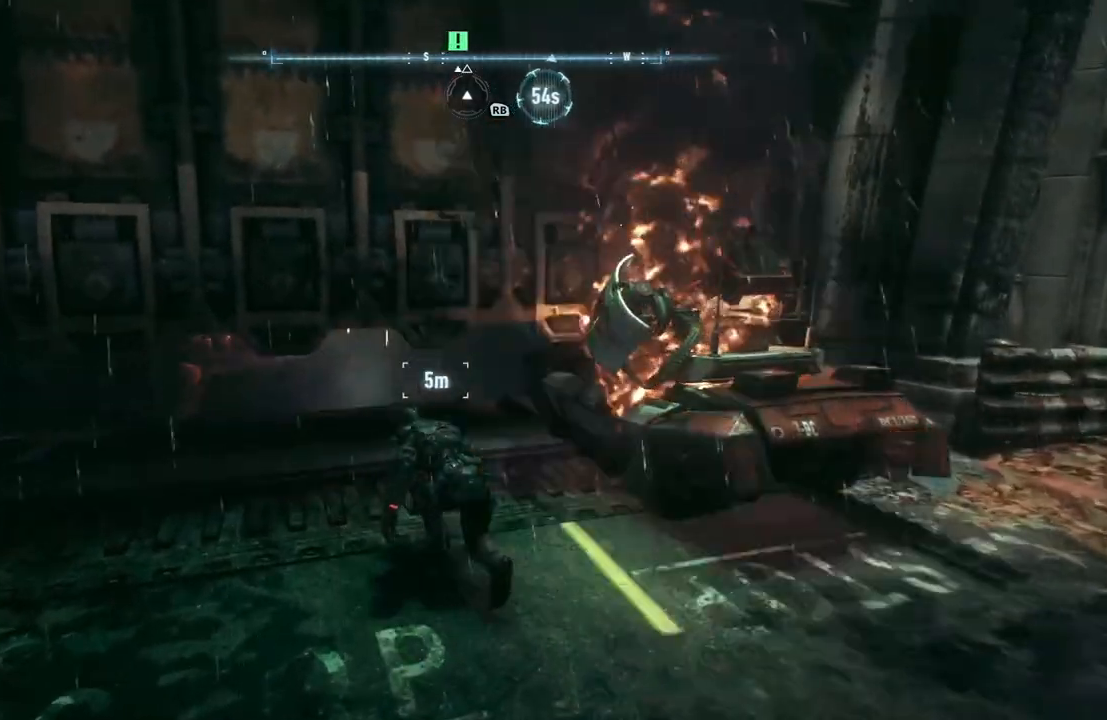
{"buttons": ["R2"], "left_stick": "up", "right_stick": "up-left", "events": [[83, "right_stick", "up-left"], [417, "left_stick", "up"]]}
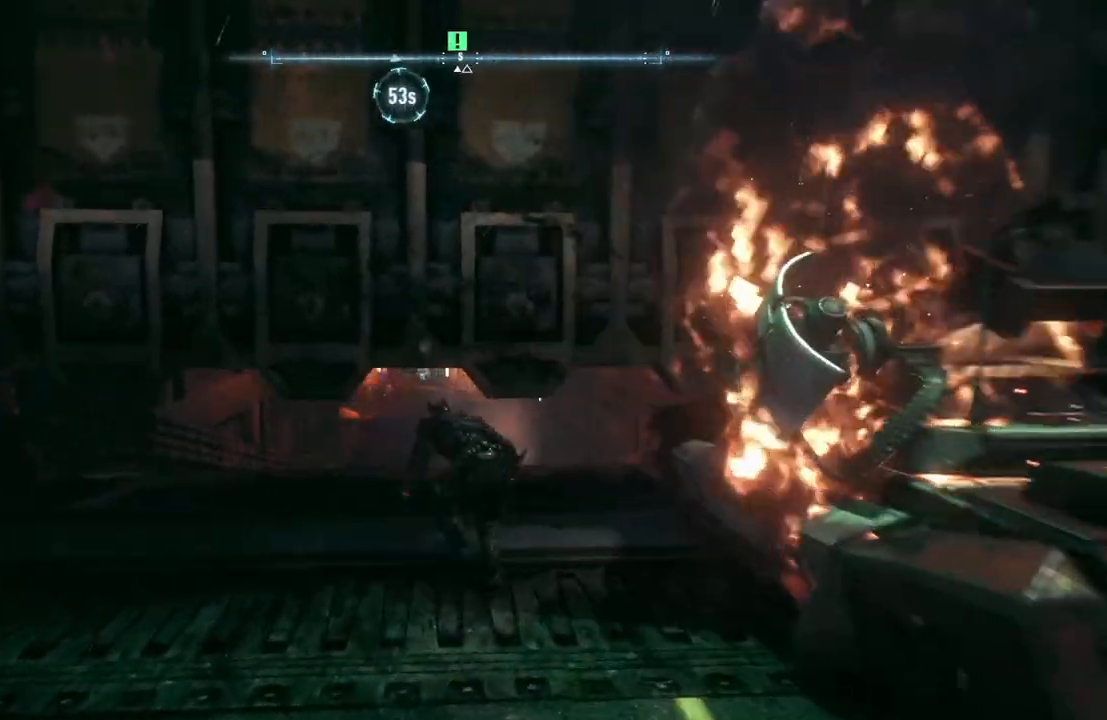
{"buttons": ["R2"], "left_stick": "up", "right_stick": "center", "events": [[133, "right_stick", "center"]]}
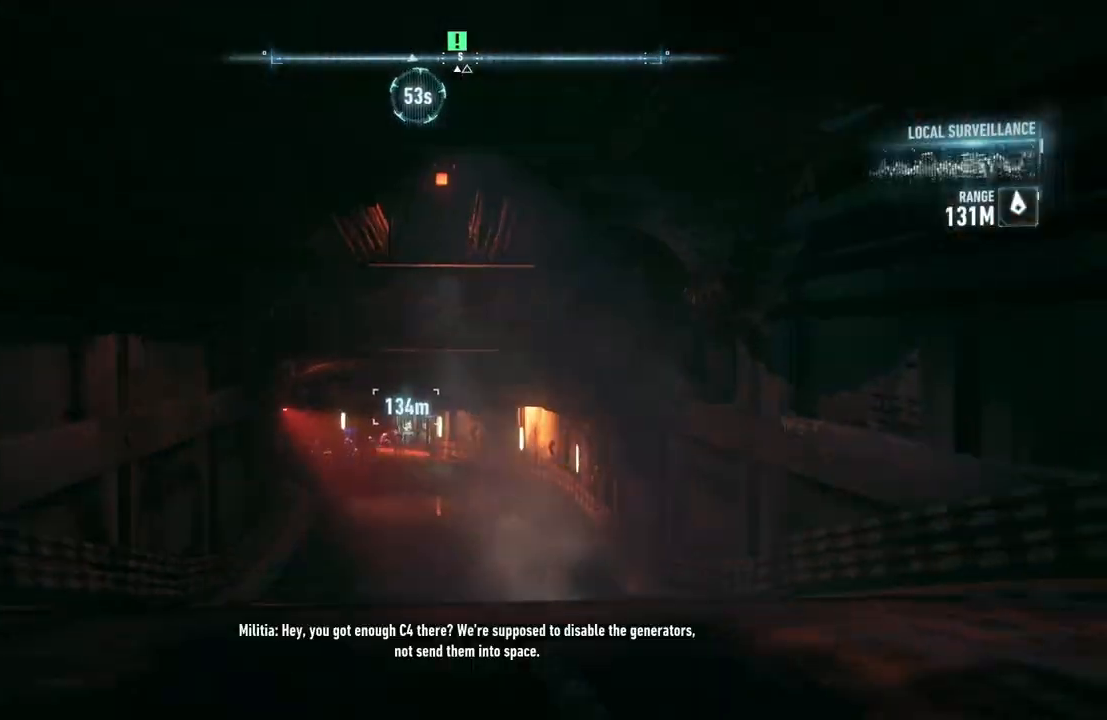
{"buttons": ["R2"], "left_stick": "up", "right_stick": "down-left", "events": [[250, "right_stick", "down-left"]]}
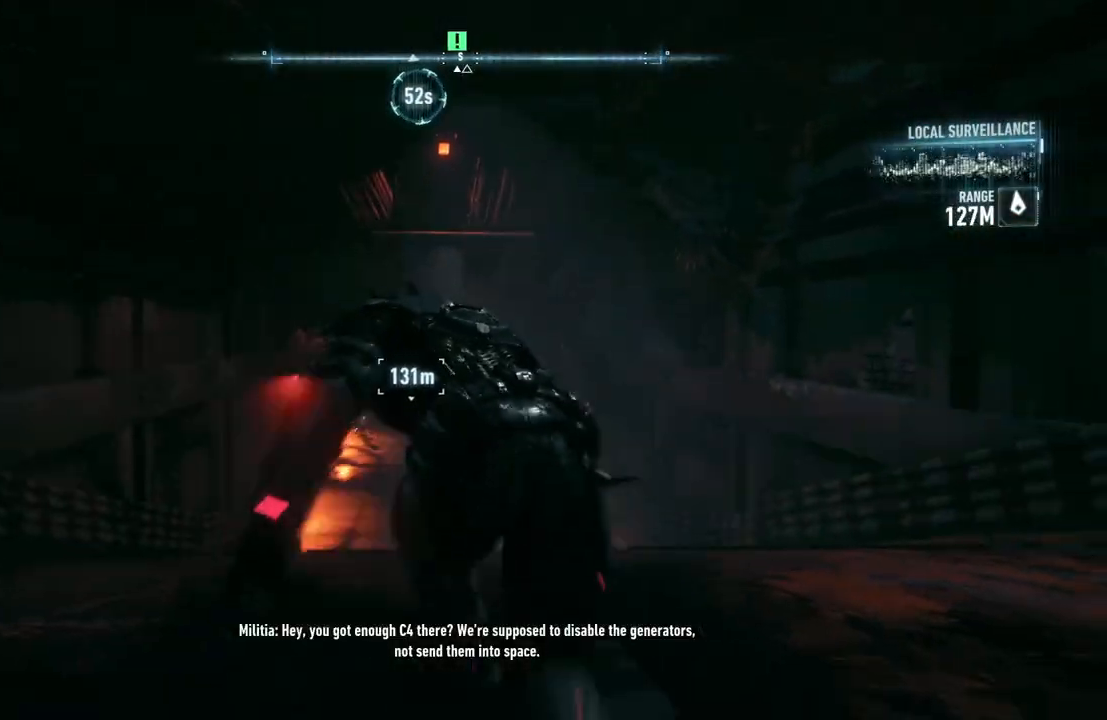
{"buttons": ["A"], "left_stick": "up", "right_stick": "center", "events": [[17, "R2", "up"], [217, "right_stick", "center"], [350, "A", "down"]]}
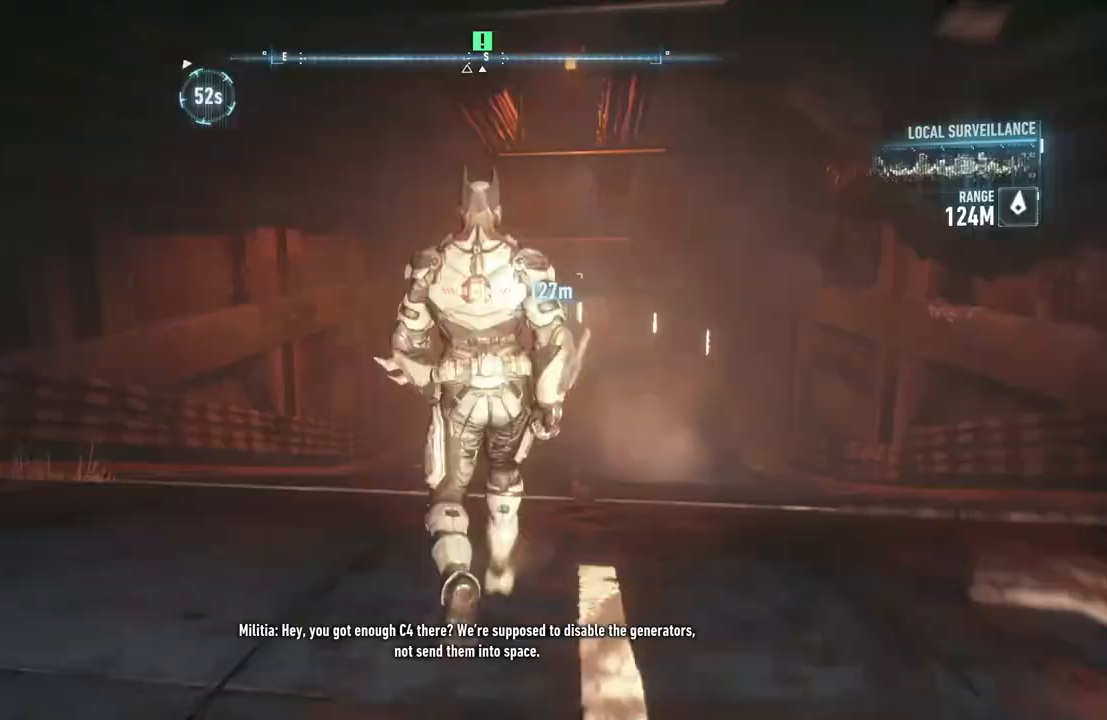
{"buttons": ["A"], "left_stick": "up", "right_stick": "center", "events": []}
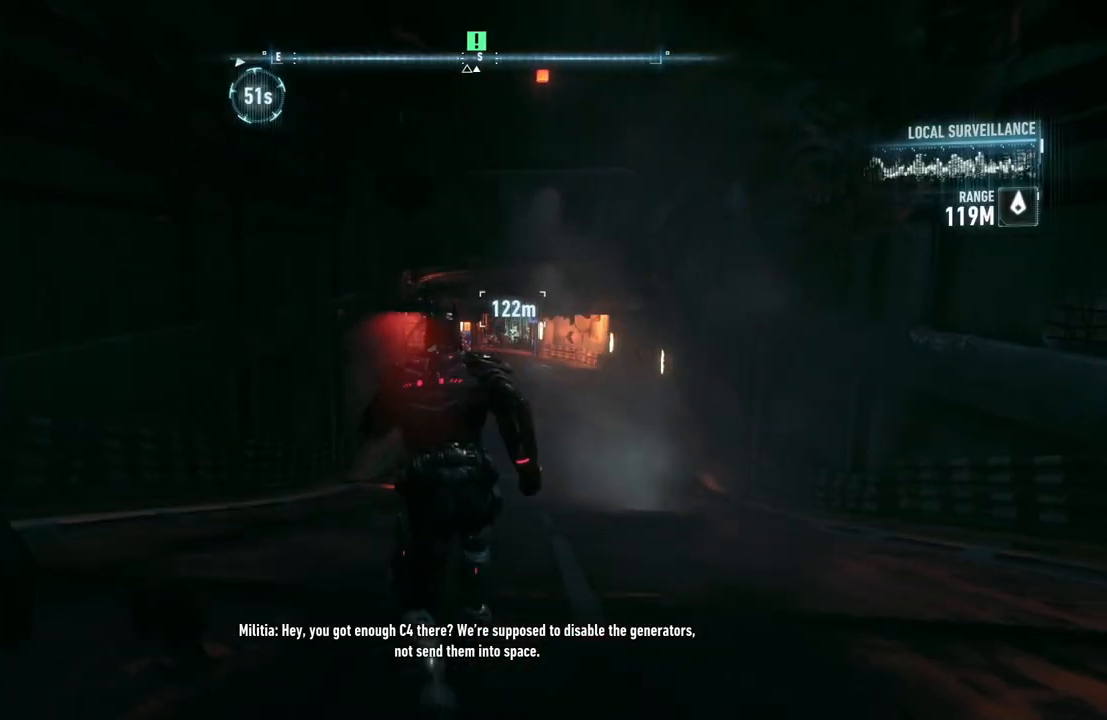
{"buttons": ["A"], "left_stick": "up", "right_stick": "center", "events": []}
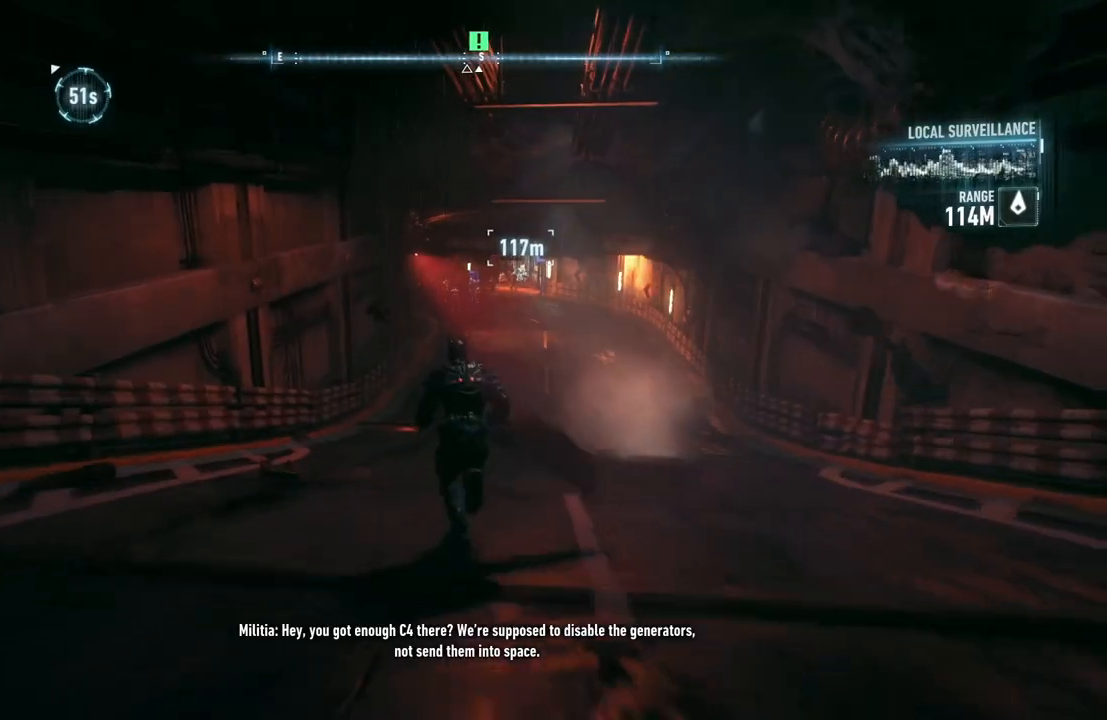
{"buttons": ["A"], "left_stick": "up", "right_stick": "center", "events": []}
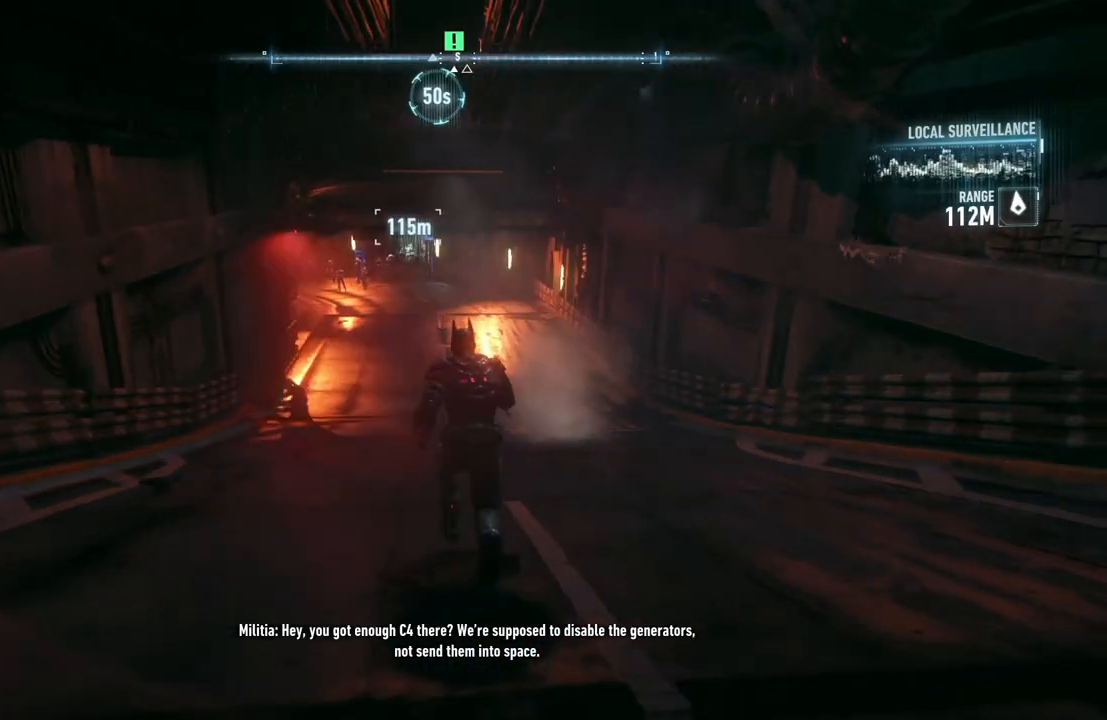
{"buttons": ["A"], "left_stick": "up", "right_stick": "center", "events": []}
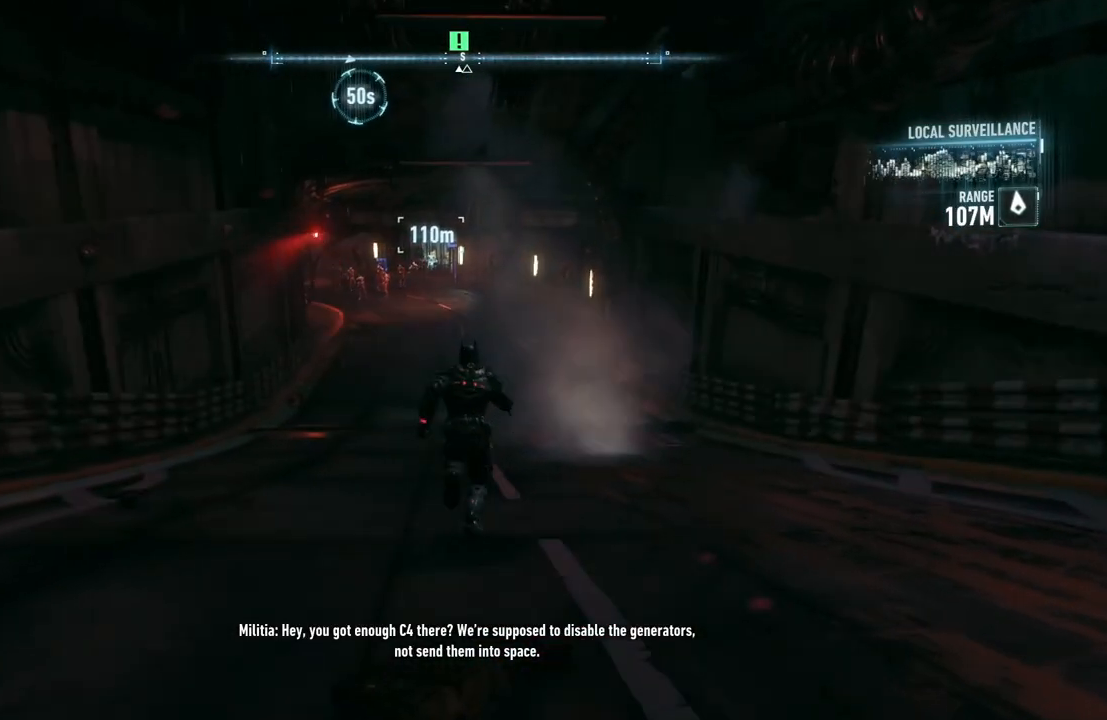
{"buttons": ["A"], "left_stick": "up", "right_stick": "center", "events": []}
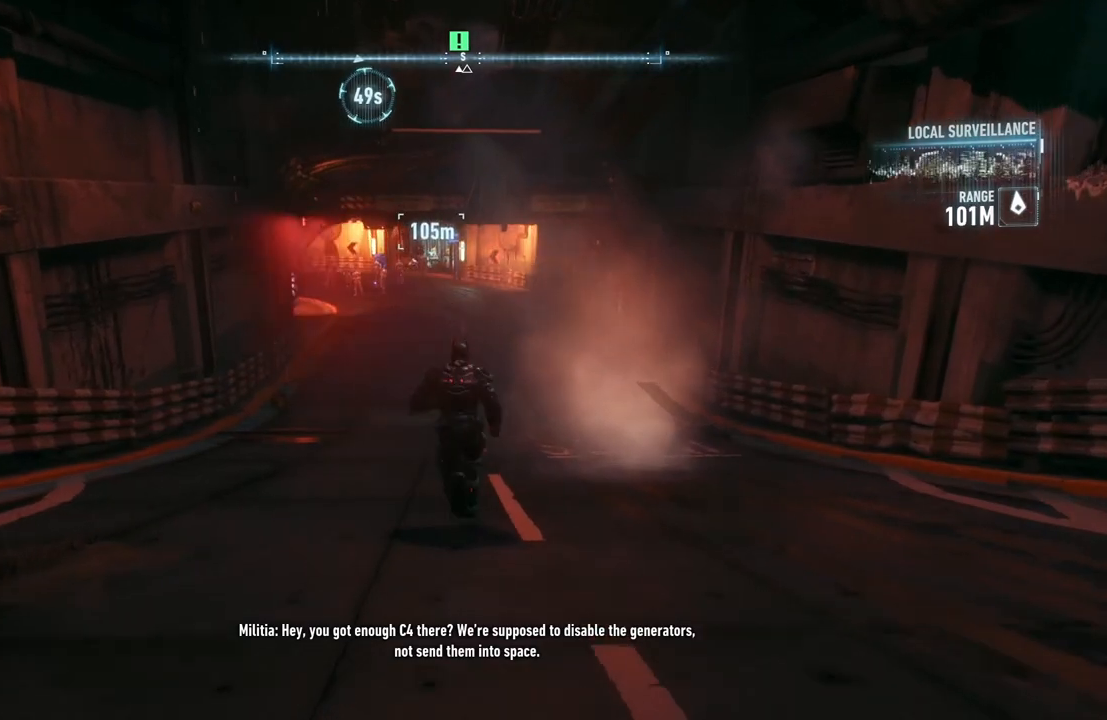
{"buttons": ["A"], "left_stick": "up", "right_stick": "center", "events": []}
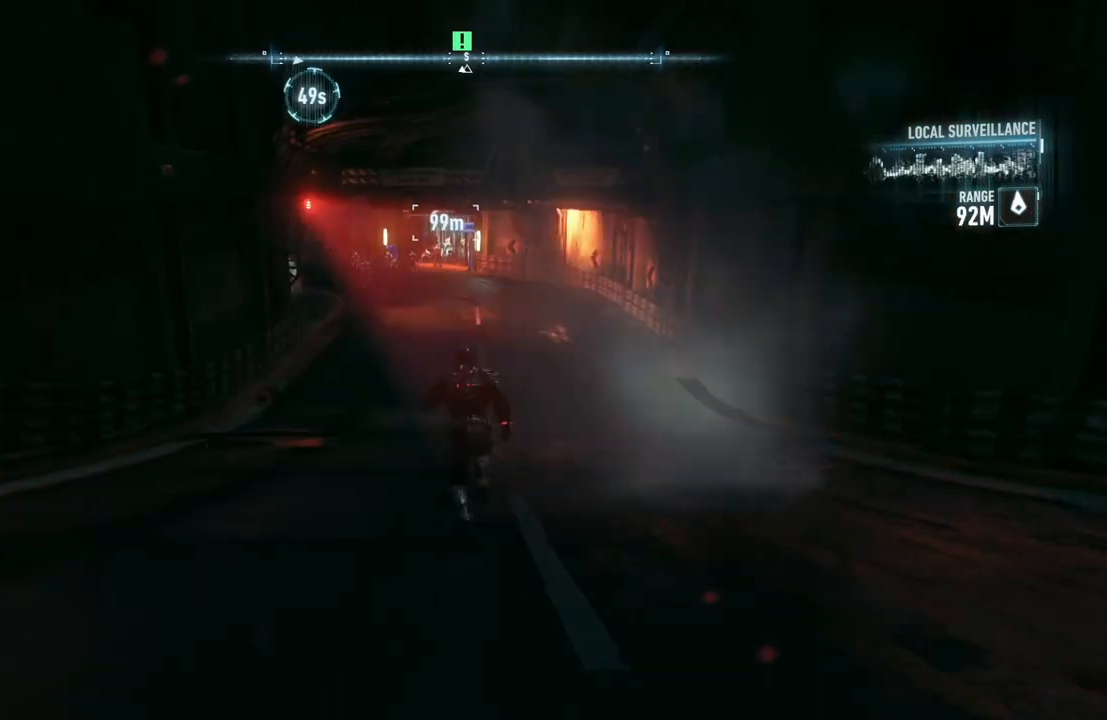
{"buttons": ["A"], "left_stick": "up", "right_stick": "up-left", "events": [[133, "right_stick", "up-left"]]}
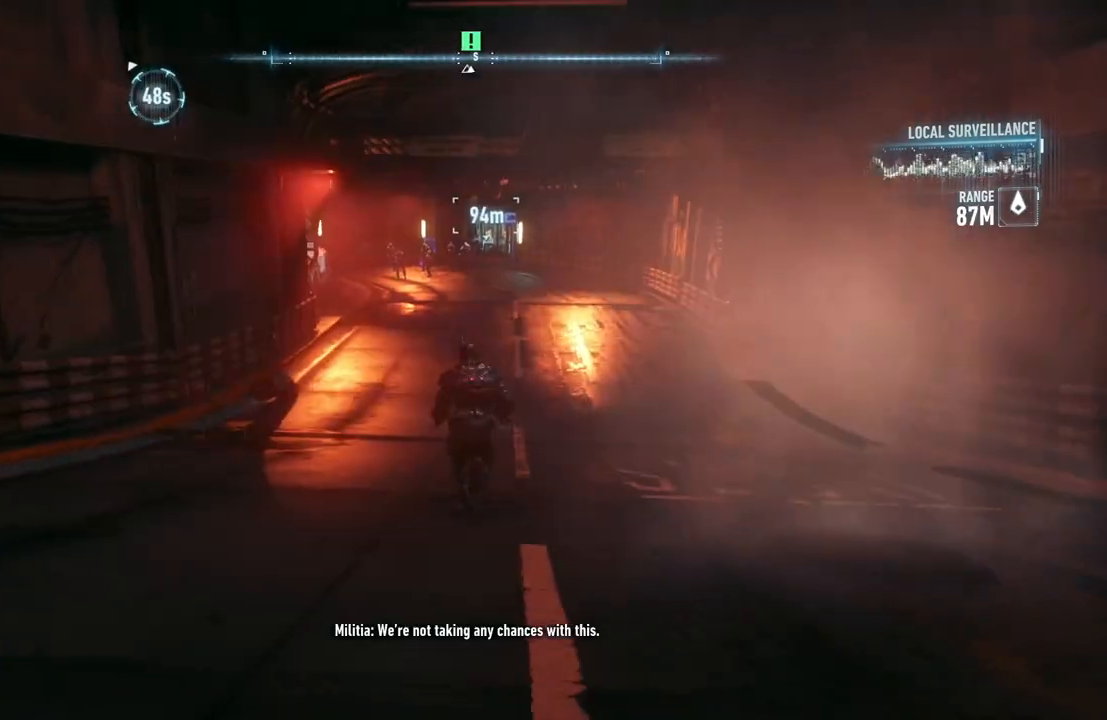
{"buttons": ["A"], "left_stick": "up", "right_stick": "center", "events": [[250, "right_stick", "center"]]}